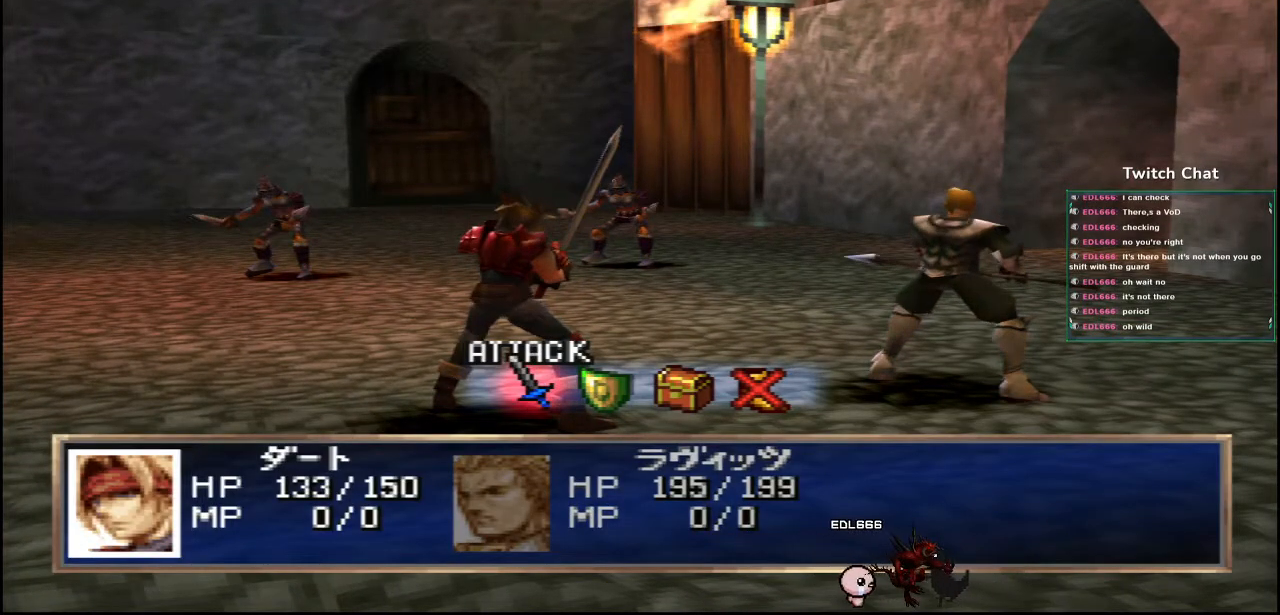
Gameplay with a controller (PlayStation layout); each line is a JSON object with the inputs held at the frame after it. "events" lists button and stick changes between this image and that frame as [ms after this image, input, new state], when the widget could be followed in between.
{"buttons": [], "left_stick": "center", "right_stick": "center", "events": [[67, "CIRCLE", "down"], [217, "CIRCLE", "up"]]}
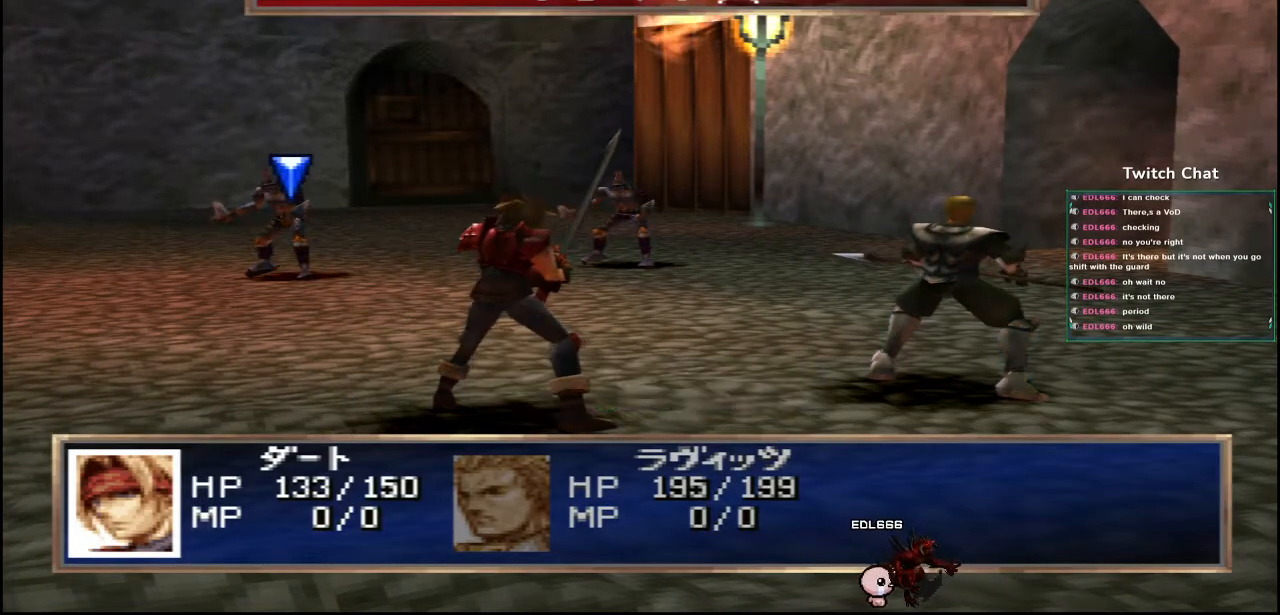
{"buttons": [], "left_stick": "center", "right_stick": "center", "events": [[17, "CIRCLE", "down"], [167, "CIRCLE", "up"]]}
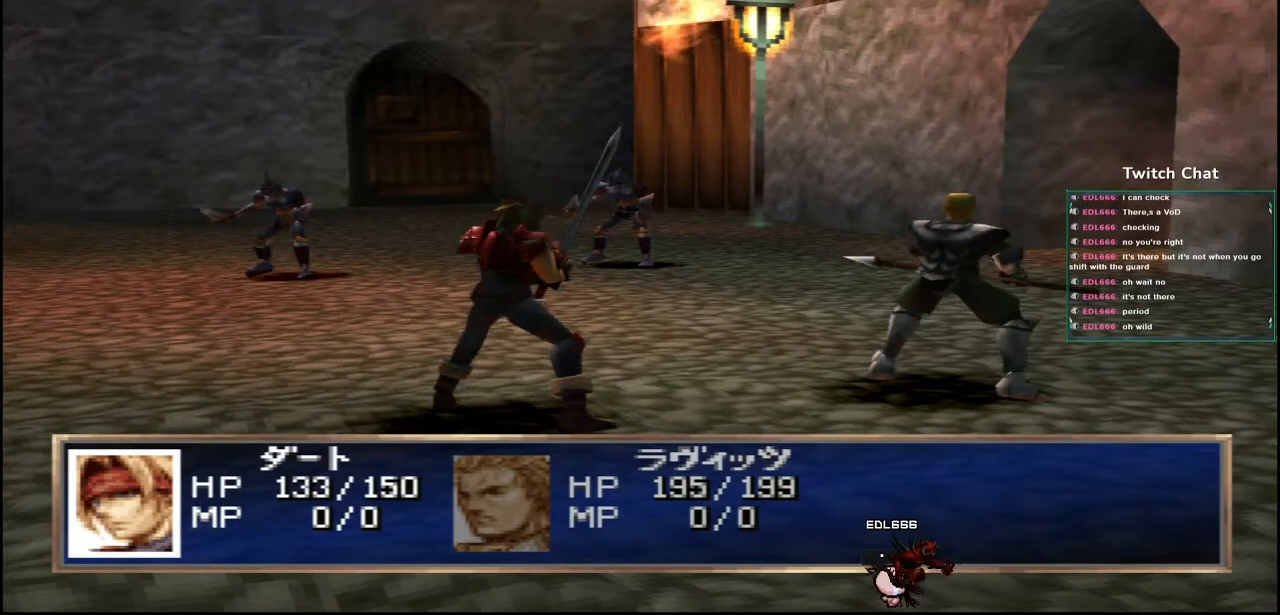
{"buttons": [], "left_stick": "center", "right_stick": "center", "events": []}
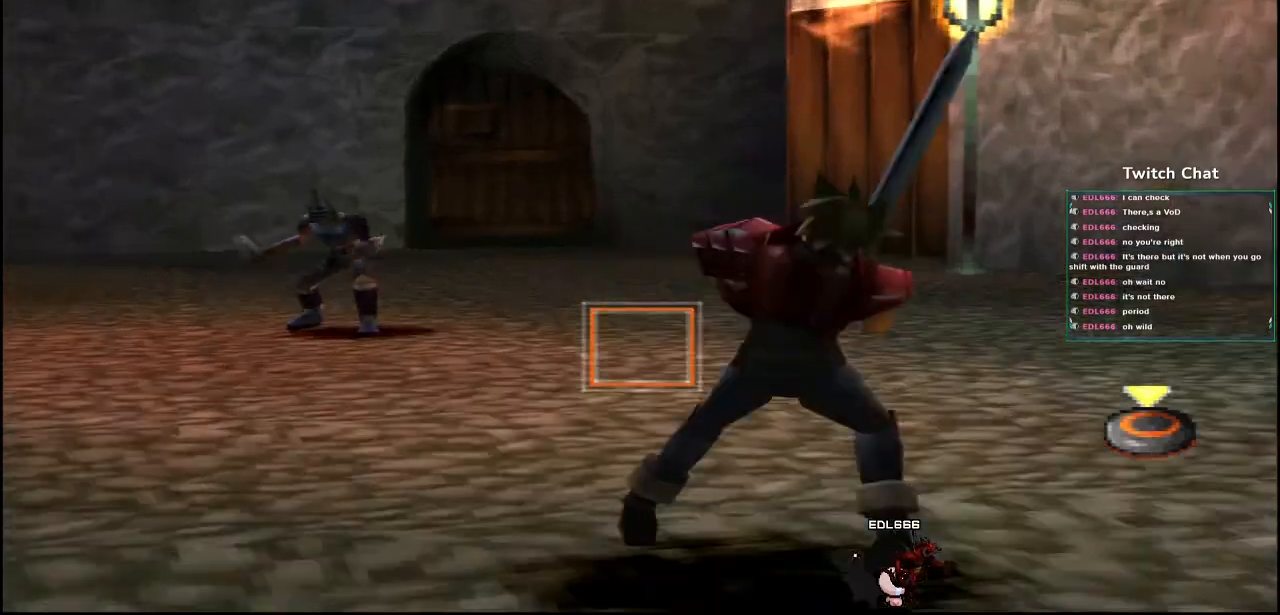
{"buttons": [], "left_stick": "center", "right_stick": "center", "events": []}
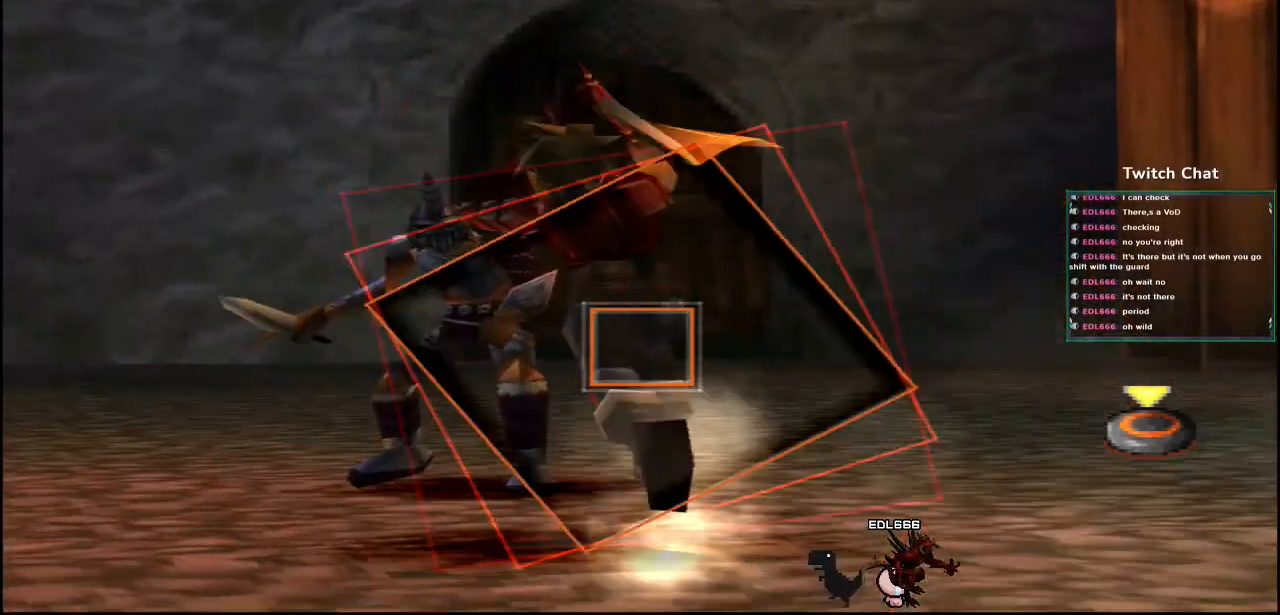
{"buttons": ["CIRCLE"], "left_stick": "center", "right_stick": "center", "events": [[167, "CIRCLE", "down"]]}
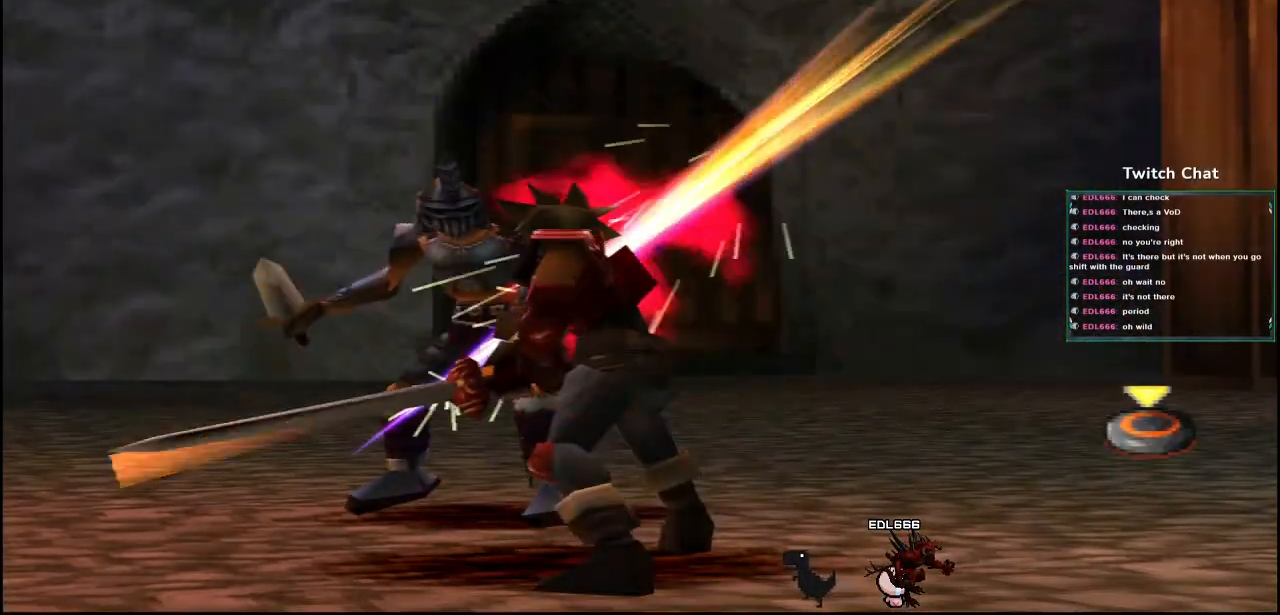
{"buttons": [], "left_stick": "center", "right_stick": "center", "events": [[300, "CIRCLE", "up"]]}
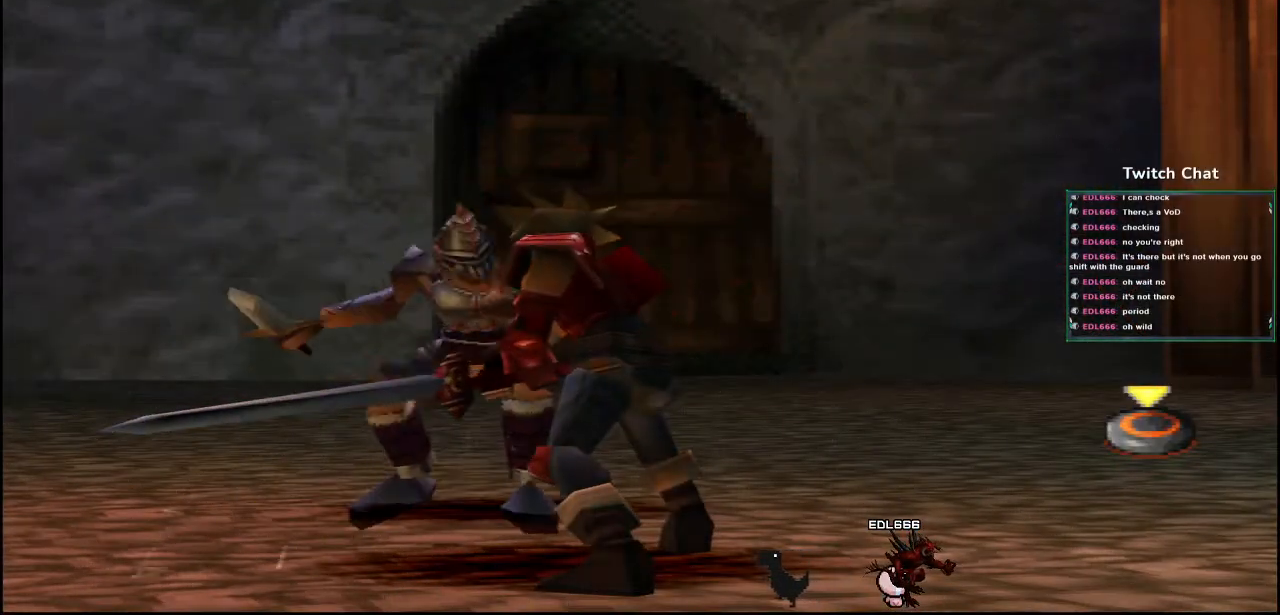
{"buttons": [], "left_stick": "center", "right_stick": "center", "events": []}